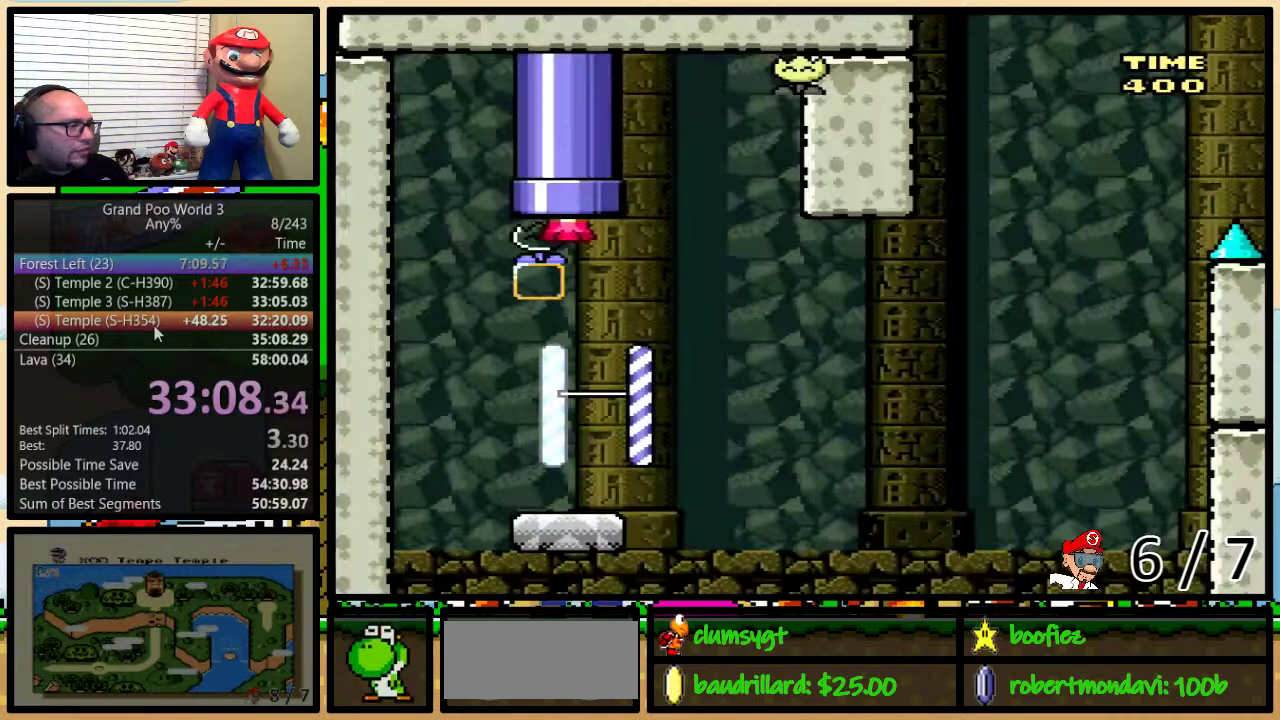
Gameplay with a controller (Nintendo layout); each line is a JSON object with the inputs held at the frame after it. "events" lists button and stick changes between this image and that frame as [ms after this image, input, new state], when the widget could be followed in between. Not read: L3 R3.
{"buttons": [], "events": []}
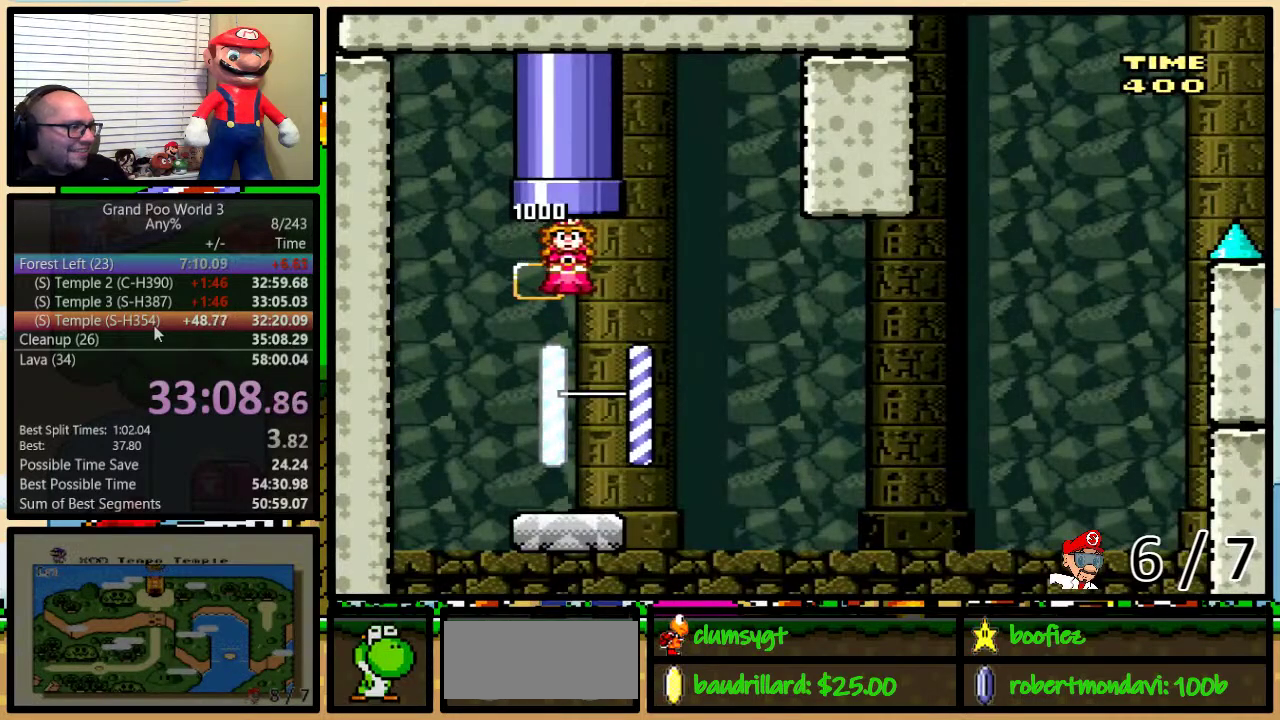
{"buttons": [], "events": []}
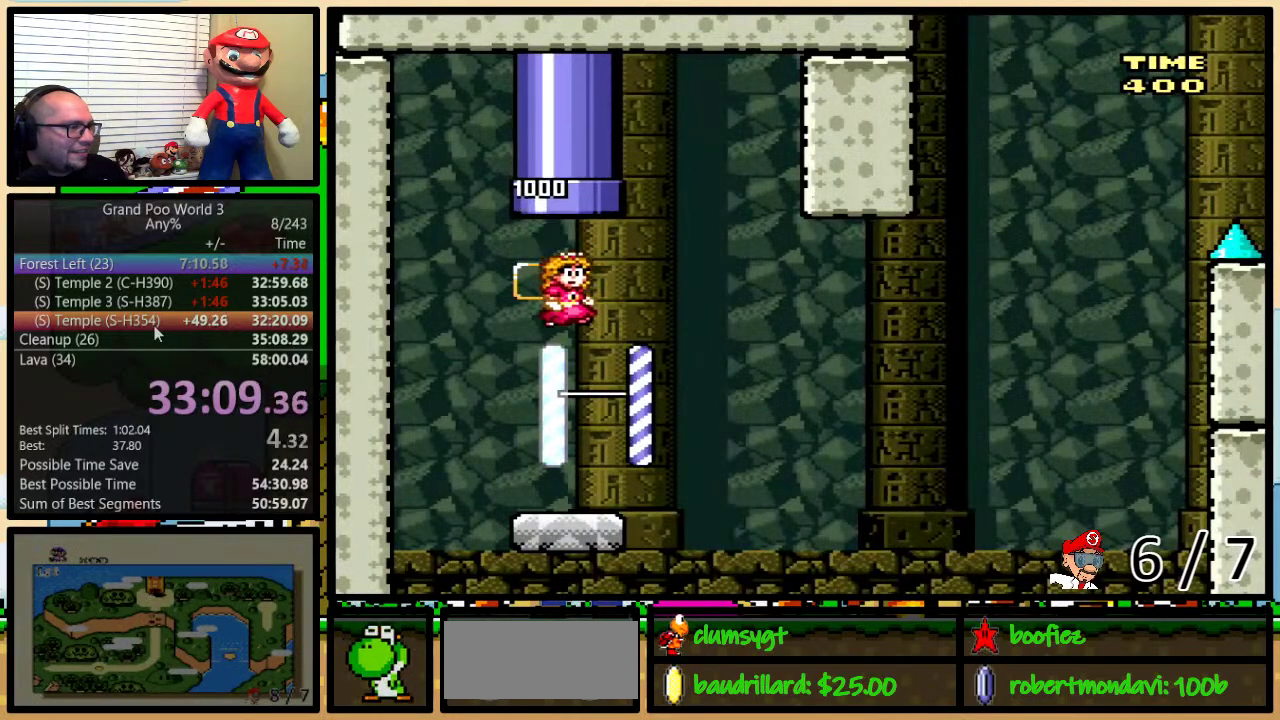
{"buttons": ["B", "Y", "DPAD_RIGHT"], "events": [[117, "DPAD_RIGHT", "down"], [201, "Y", "down"], [384, "B", "down"]]}
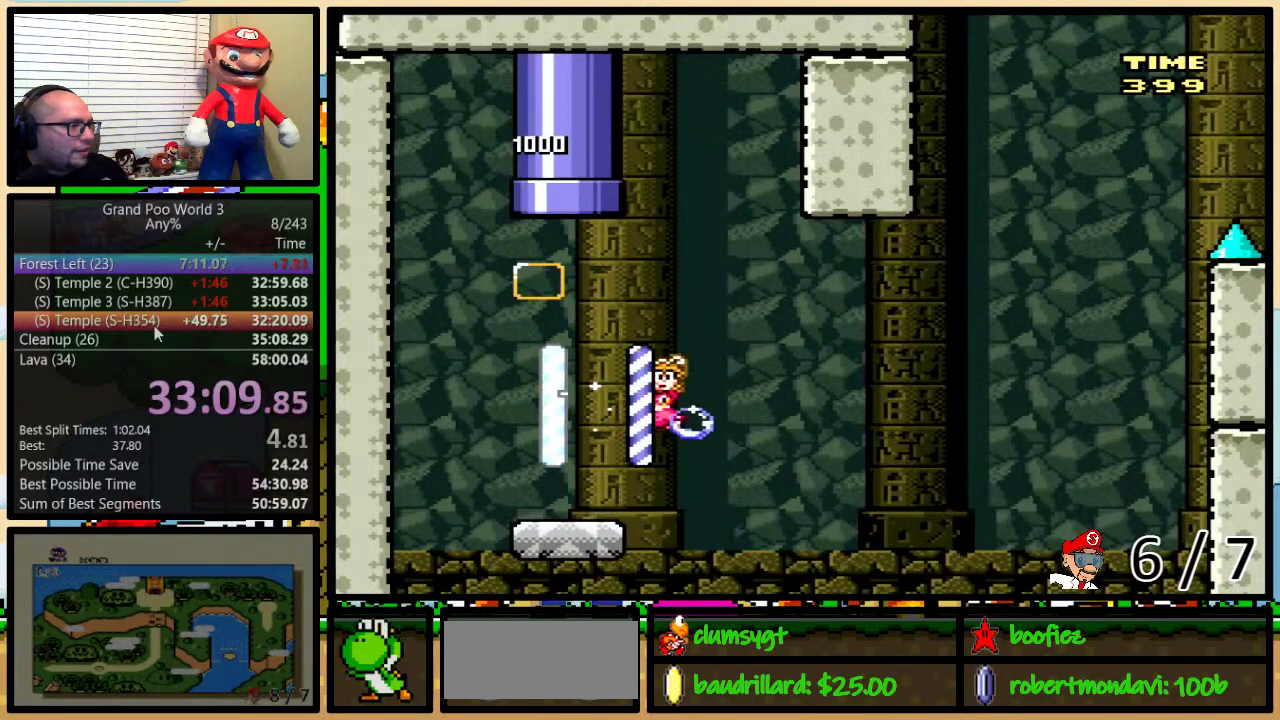
{"buttons": ["B", "Y", "DPAD_RIGHT"], "events": [[33, "DPAD_RIGHT", "up"], [133, "DPAD_RIGHT", "down"], [200, "B", "up"], [367, "DPAD_UP", "down"], [400, "B", "down"], [500, "DPAD_UP", "up"]]}
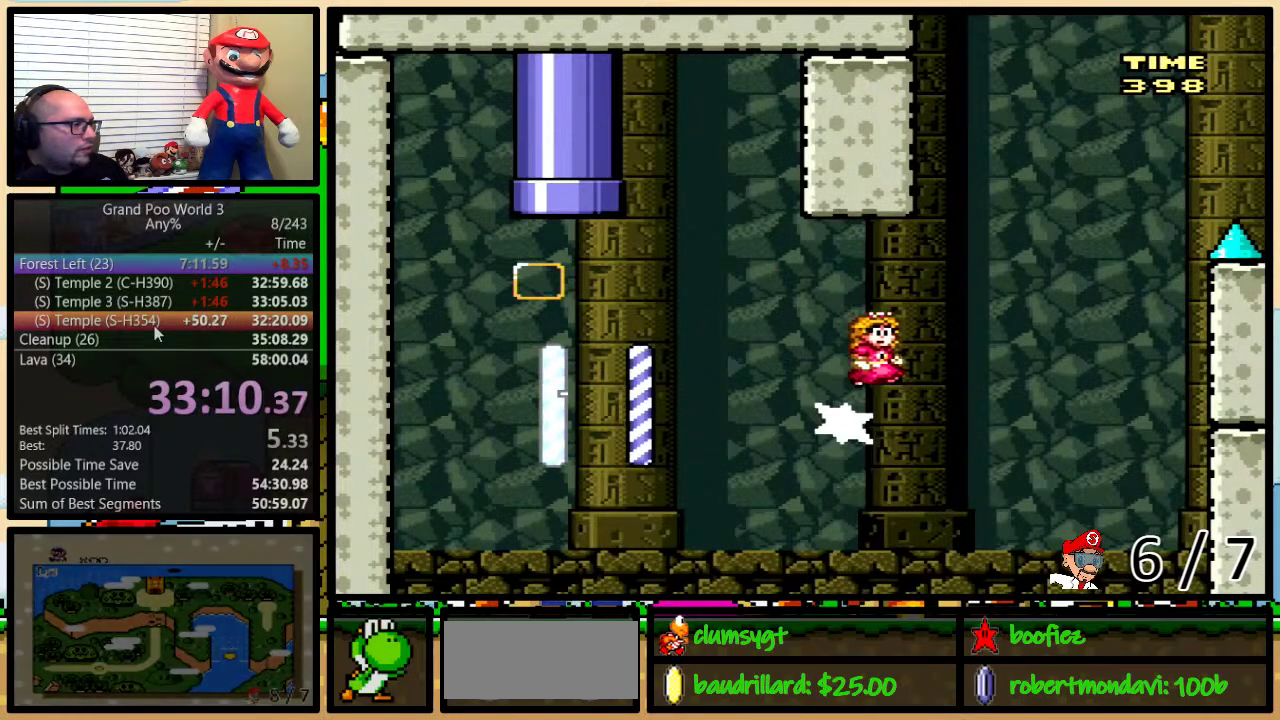
{"buttons": ["B", "Y", "DPAD_UP", "DPAD_RIGHT"], "events": [[117, "X", "down"], [217, "B", "up"], [217, "DPAD_LEFT", "down"], [217, "DPAD_RIGHT", "up"], [217, "X", "up"], [301, "DPAD_LEFT", "up"], [301, "DPAD_RIGHT", "down"], [401, "B", "down"], [501, "DPAD_UP", "down"]]}
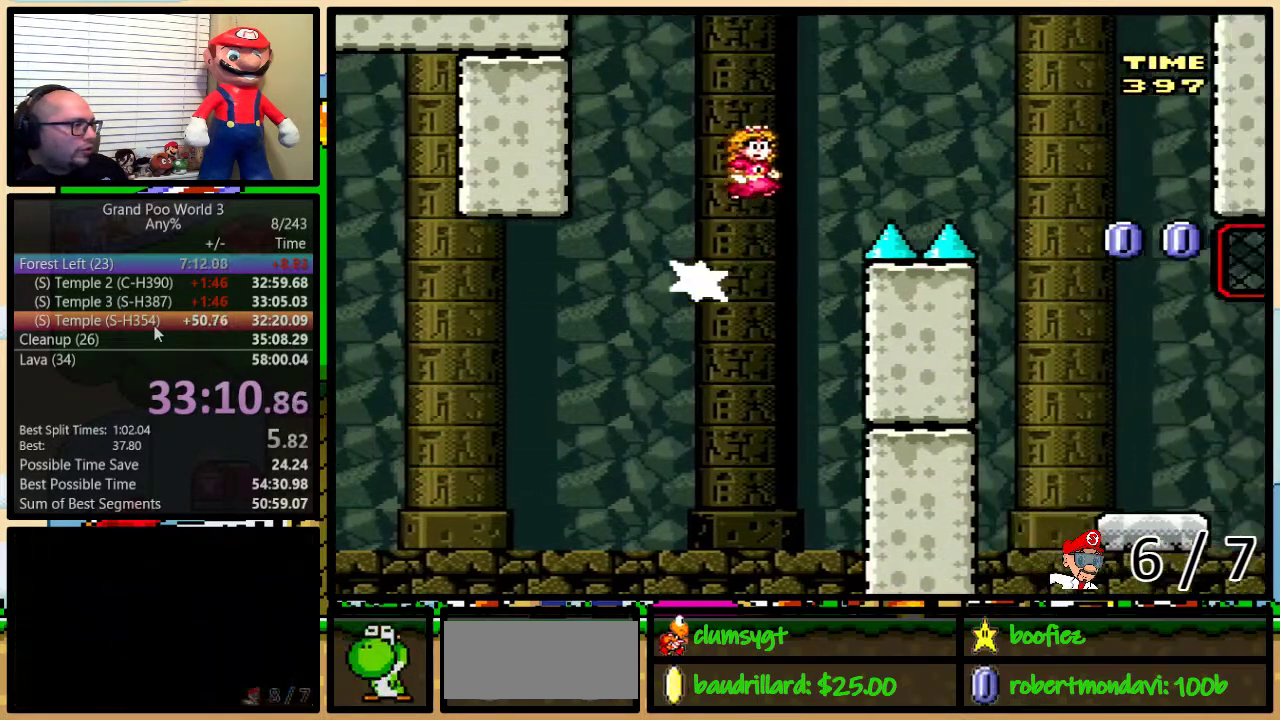
{"buttons": ["B", "Y", "DPAD_RIGHT"], "events": [[133, "DPAD_UP", "up"], [200, "B", "up"], [350, "B", "down"]]}
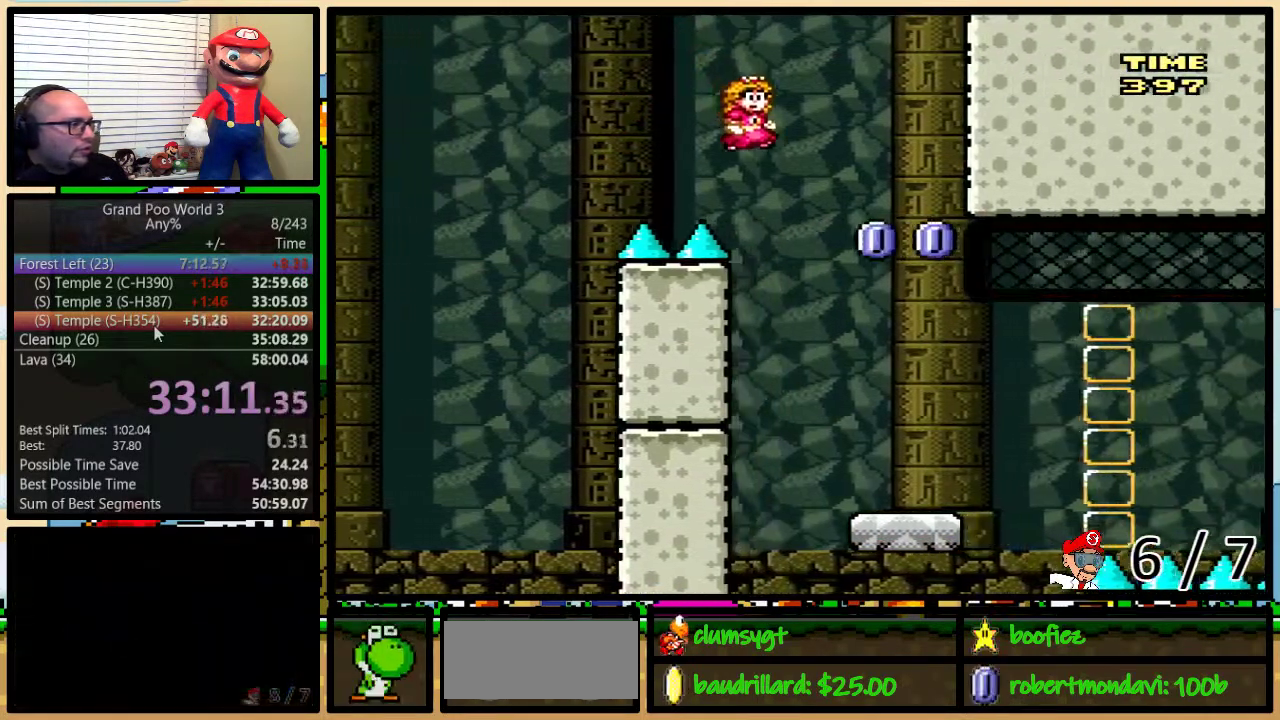
{"buttons": ["X", "DPAD_RIGHT"], "events": [[167, "B", "up"], [201, "Y", "up"], [234, "X", "down"], [301, "DPAD_RIGHT", "up"], [334, "DPAD_LEFT", "down"], [451, "DPAD_LEFT", "up"], [451, "DPAD_RIGHT", "down"]]}
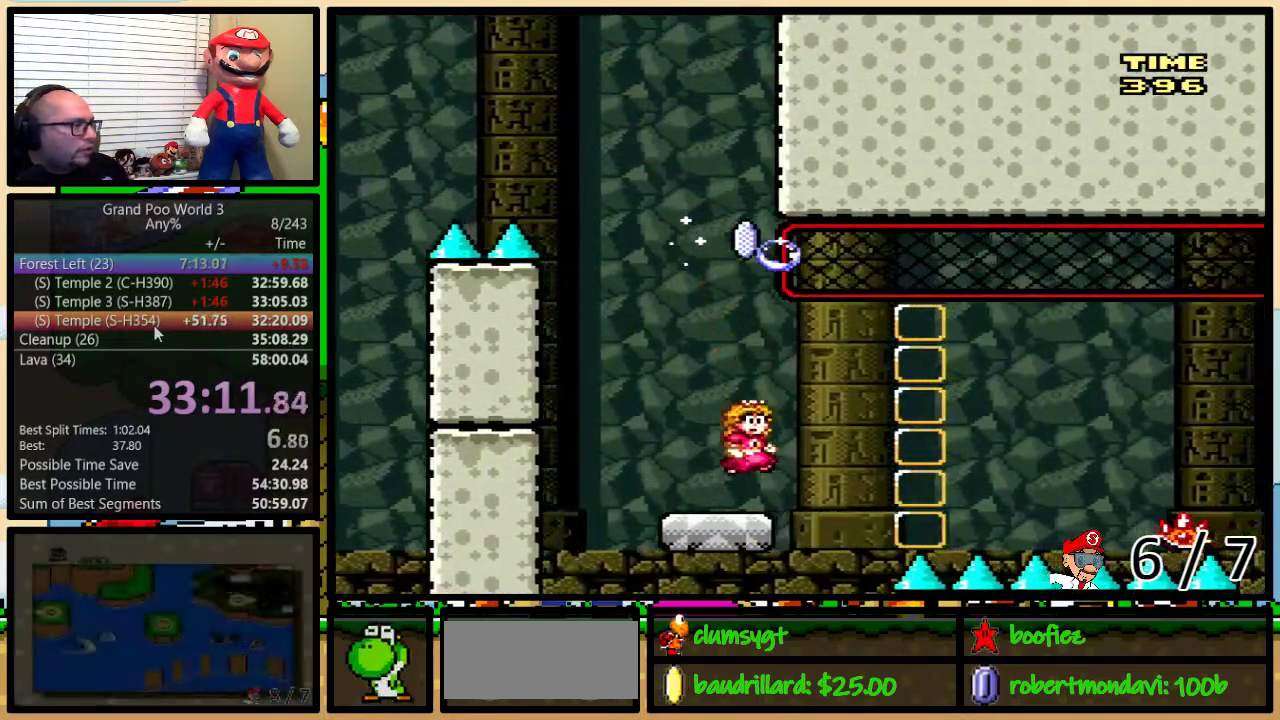
{"buttons": ["A", "X", "DPAD_UP", "DPAD_RIGHT"], "events": [[50, "DPAD_UP", "down"], [133, "A", "down"], [267, "A", "up"], [333, "A", "down"]]}
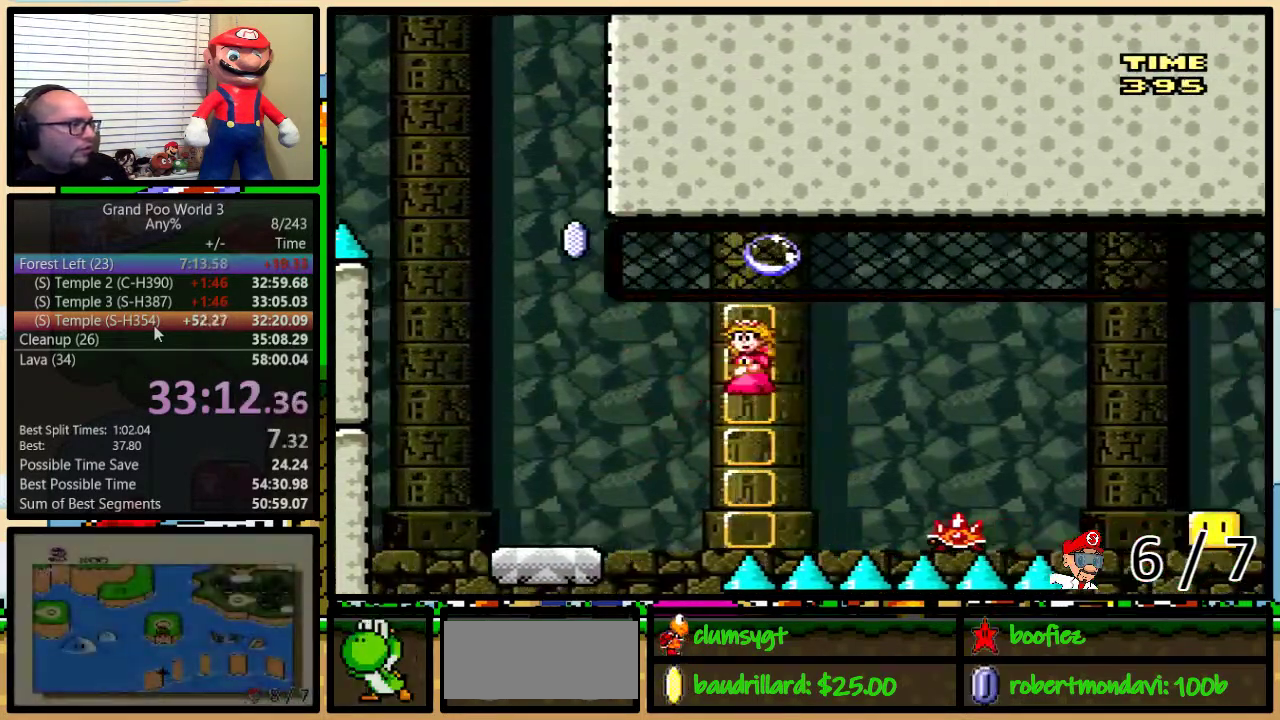
{"buttons": ["X", "DPAD_RIGHT"], "events": [[317, "DPAD_UP", "up"], [384, "A", "up"]]}
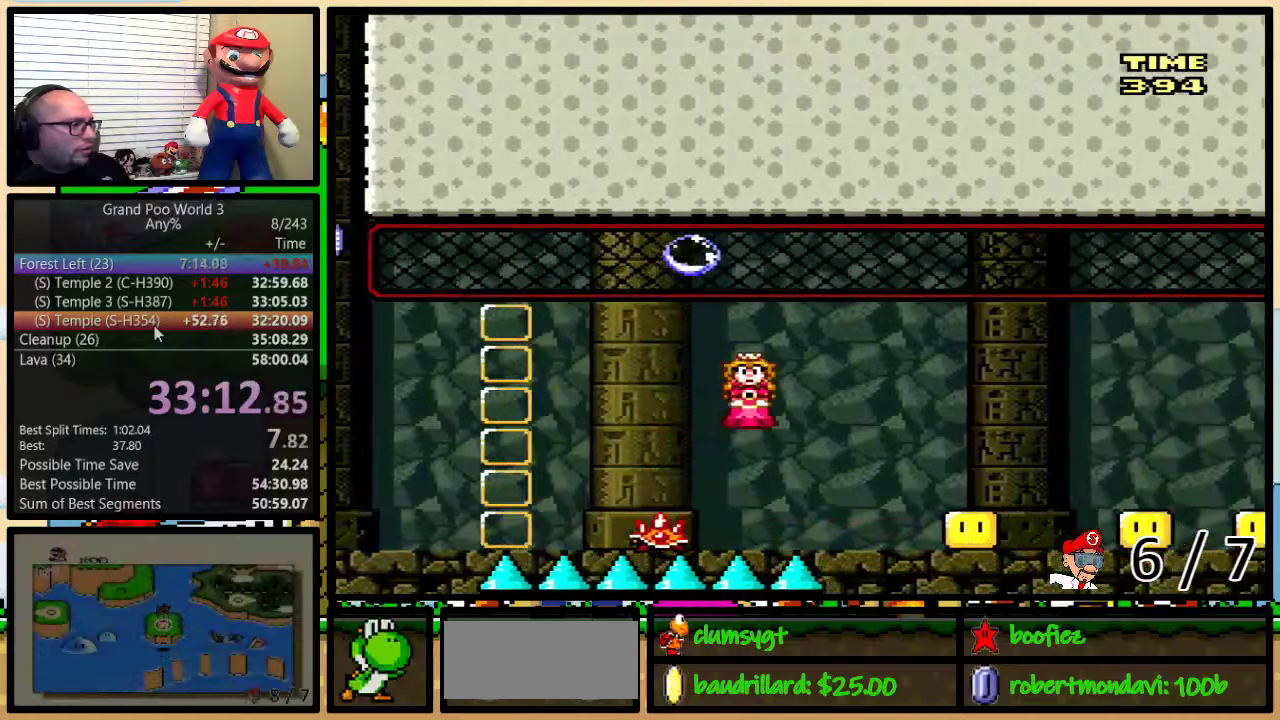
{"buttons": ["A", "X", "DPAD_UP", "DPAD_RIGHT"], "events": [[33, "A", "down"], [133, "DPAD_UP", "down"], [167, "A", "up"], [384, "A", "down"]]}
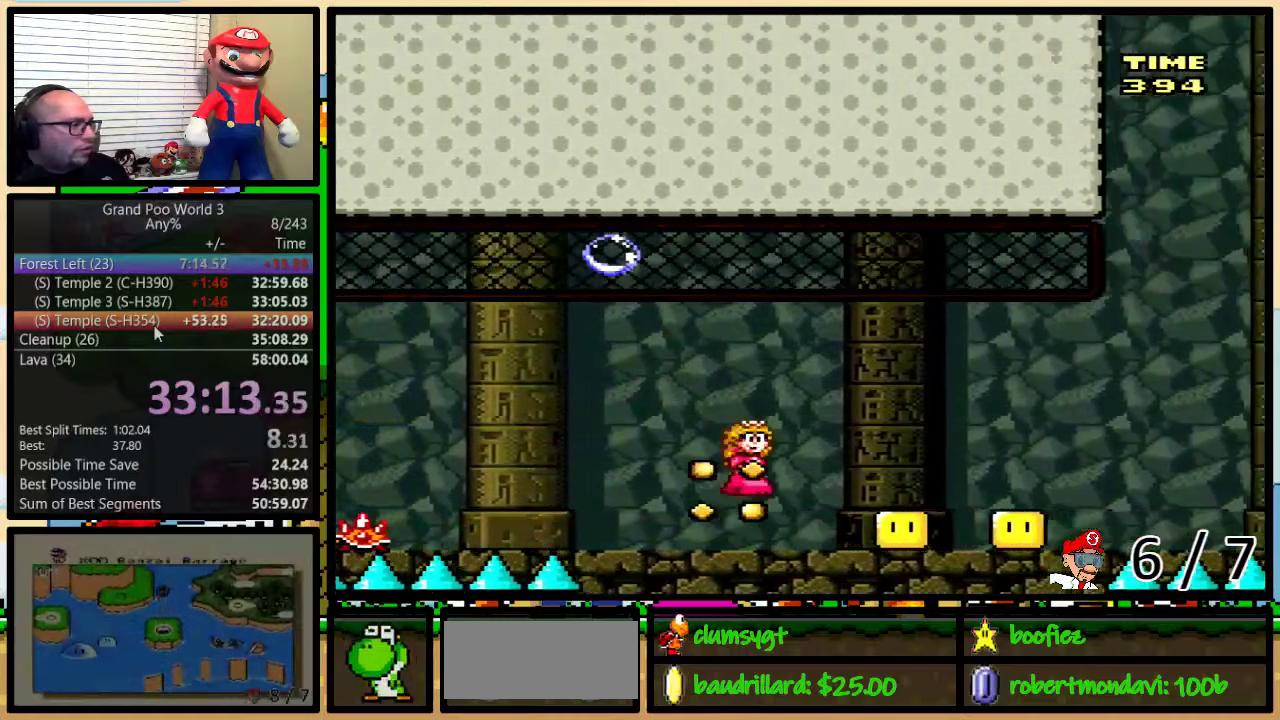
{"buttons": ["X", "DPAD_UP"]}
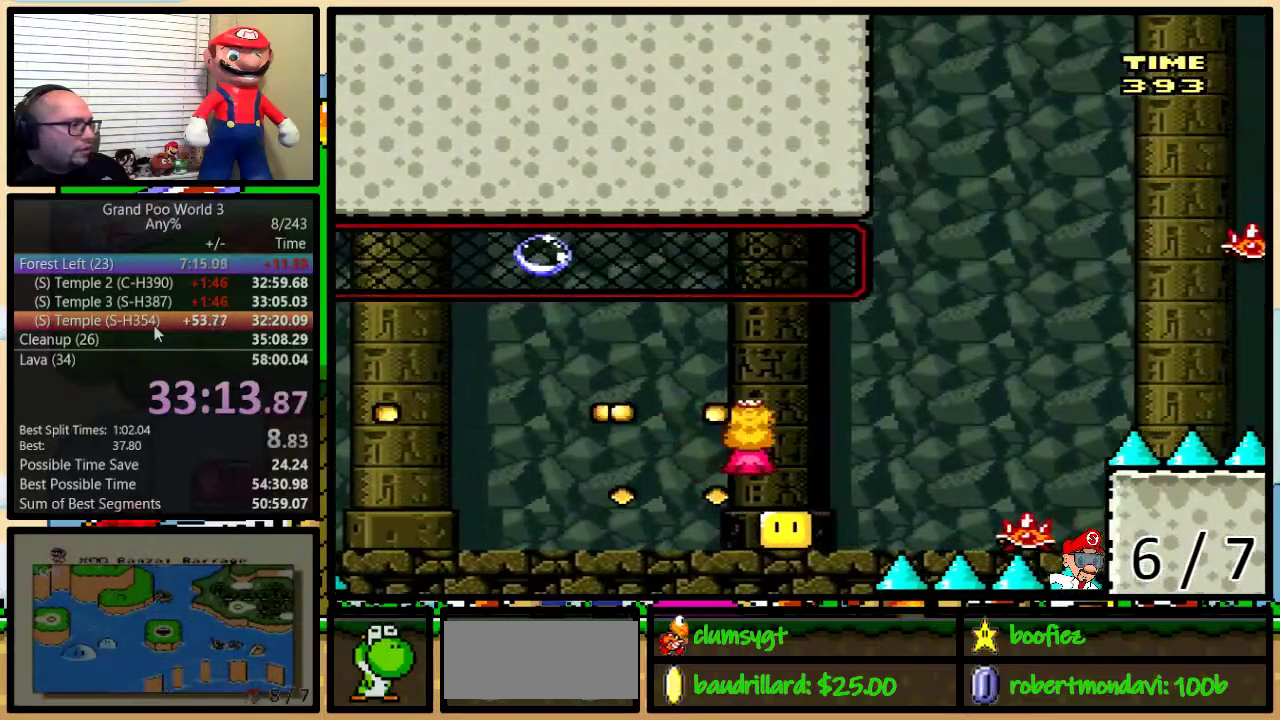
{"buttons": ["A", "X", "DPAD_RIGHT"]}
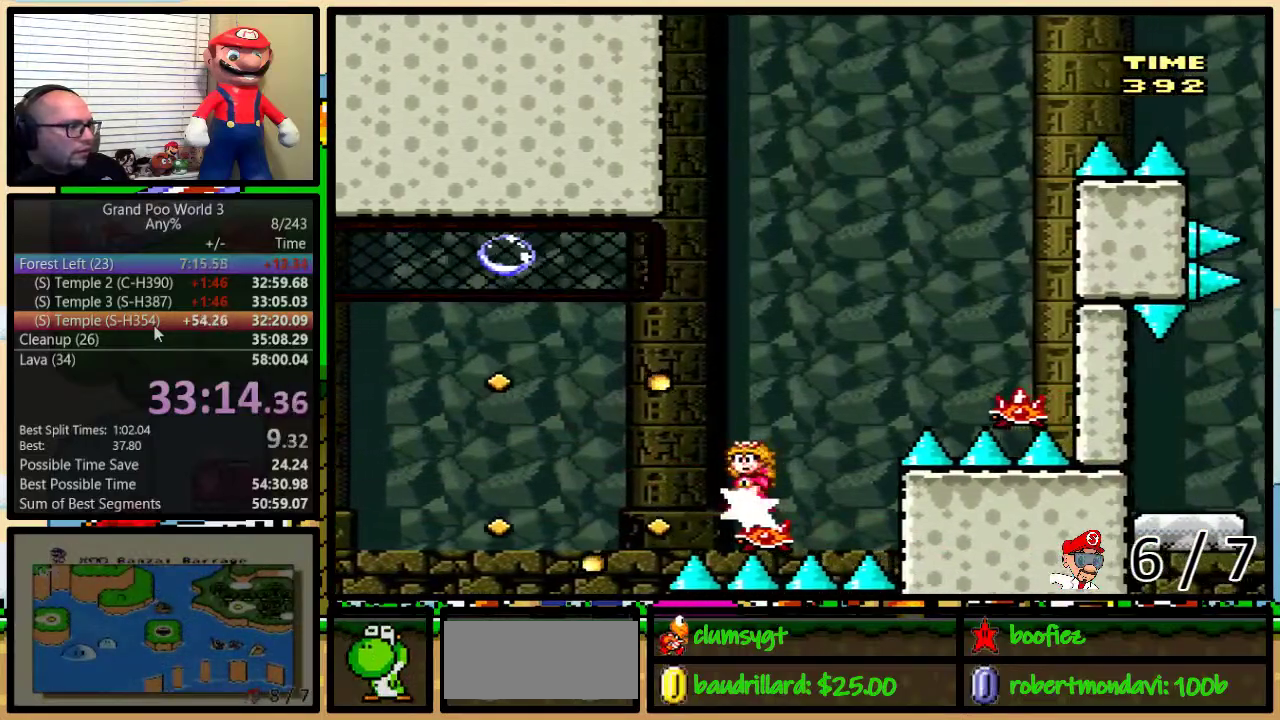
{"buttons": ["A", "X", "DPAD_LEFT"], "events": [[184, "A", "up"], [334, "DPAD_RIGHT", "up"], [367, "DPAD_LEFT", "down"], [417, "A", "down"]]}
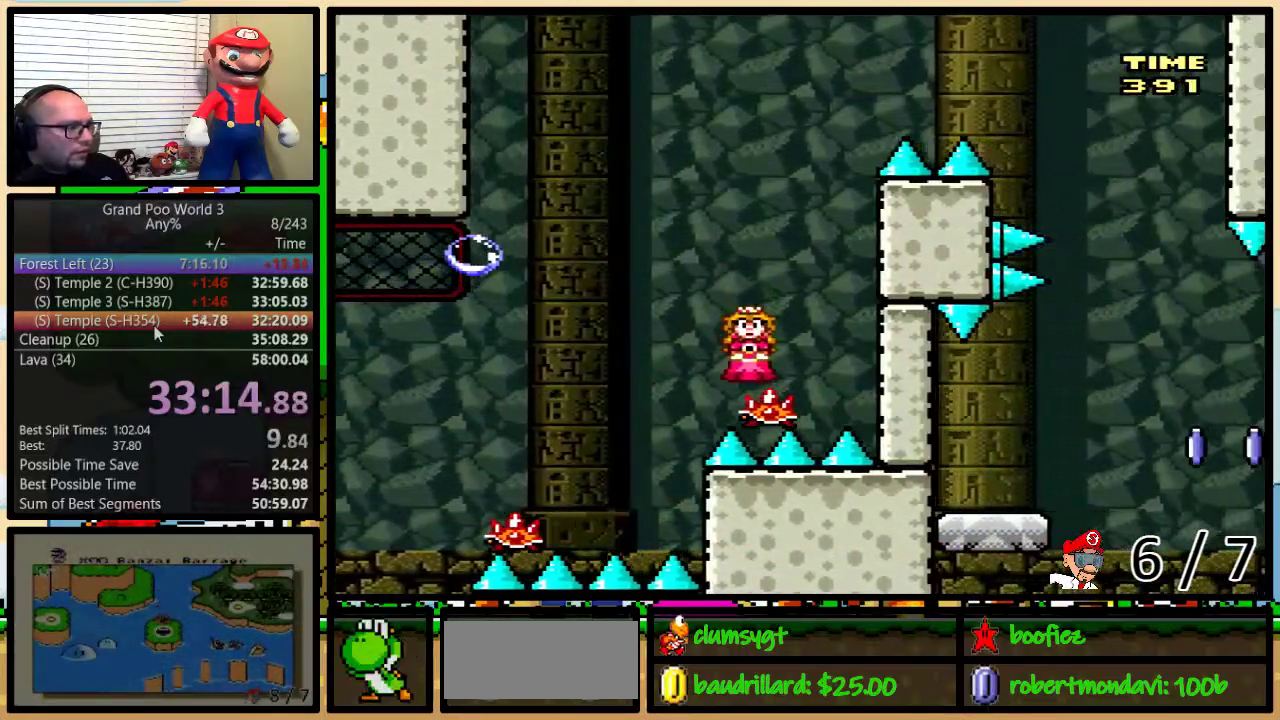
{"buttons": ["X", "DPAD_RIGHT"], "events": [[233, "DPAD_UP", "down"], [267, "DPAD_LEFT", "up"], [267, "DPAD_RIGHT", "down"], [300, "DPAD_UP", "up"], [400, "DPAD_RIGHT", "up"], [484, "A", "up"], [484, "DPAD_RIGHT", "down"]]}
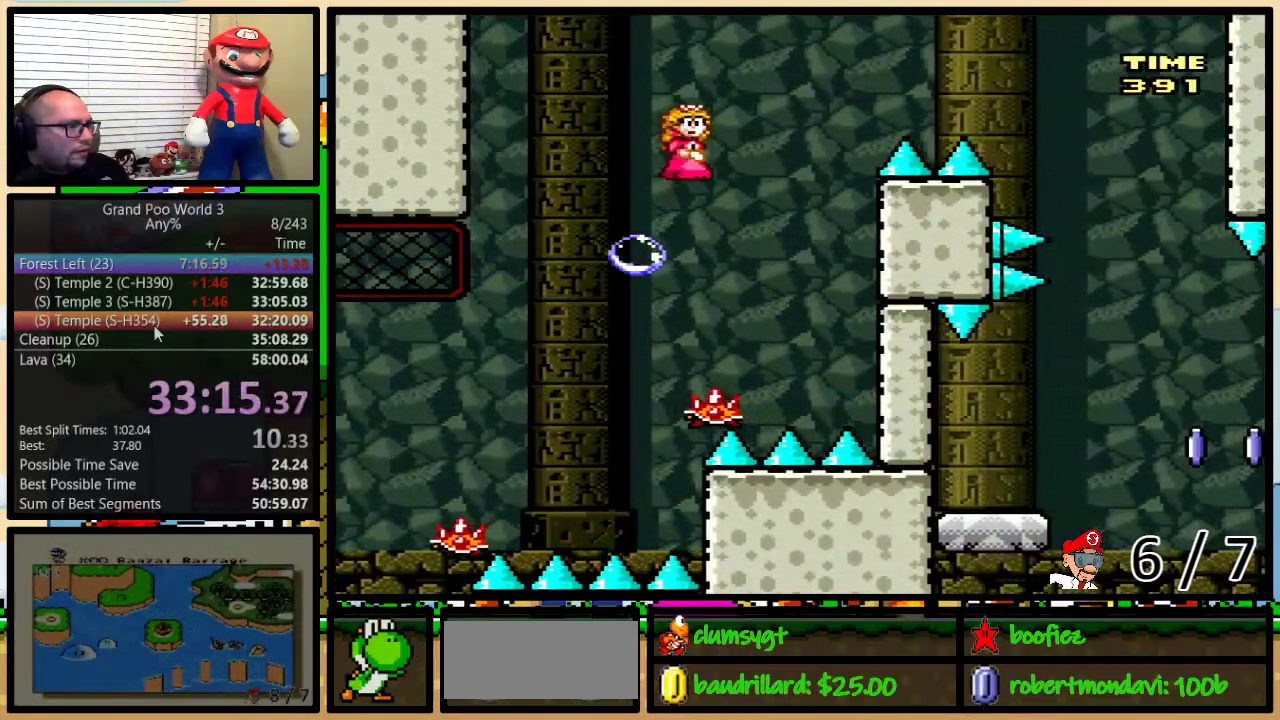
{"buttons": ["A", "X", "DPAD_RIGHT"], "events": [[50, "A", "down"], [117, "DPAD_RIGHT", "up"], [184, "DPAD_RIGHT", "down"], [334, "DPAD_UP", "down"], [451, "DPAD_UP", "up"]]}
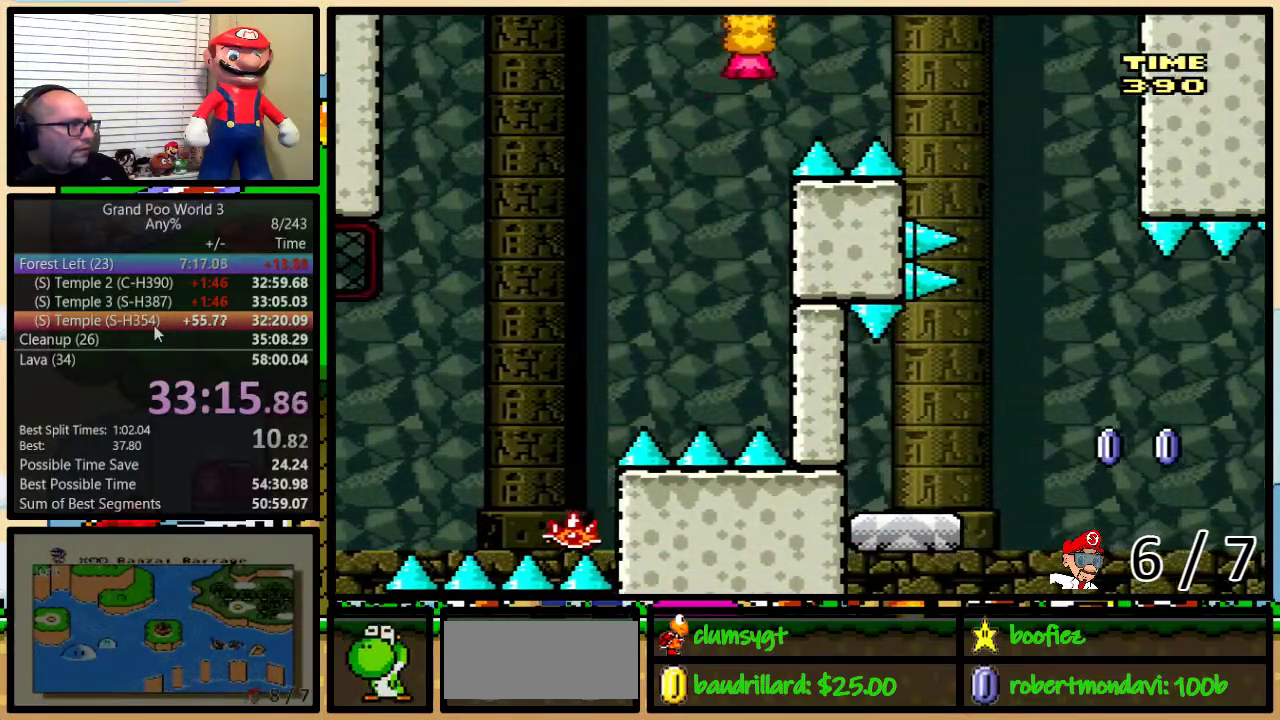
{"buttons": ["A", "X", "DPAD_LEFT"], "events": [[183, "A", "up"], [450, "A", "down"], [500, "DPAD_LEFT", "down"], [500, "DPAD_RIGHT", "up"]]}
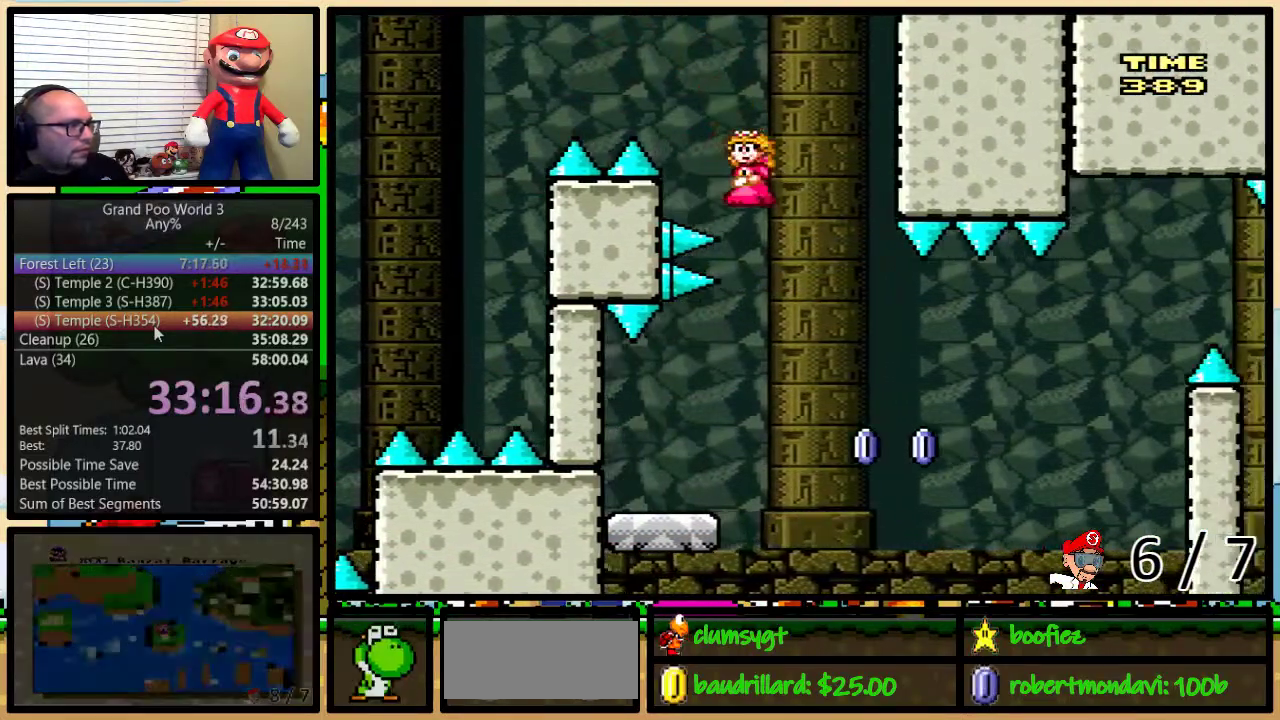
{"buttons": ["DPAD_RIGHT"], "events": [[84, "A", "up"], [451, "DPAD_LEFT", "up"], [451, "DPAD_RIGHT", "down"], [484, "X", "up"]]}
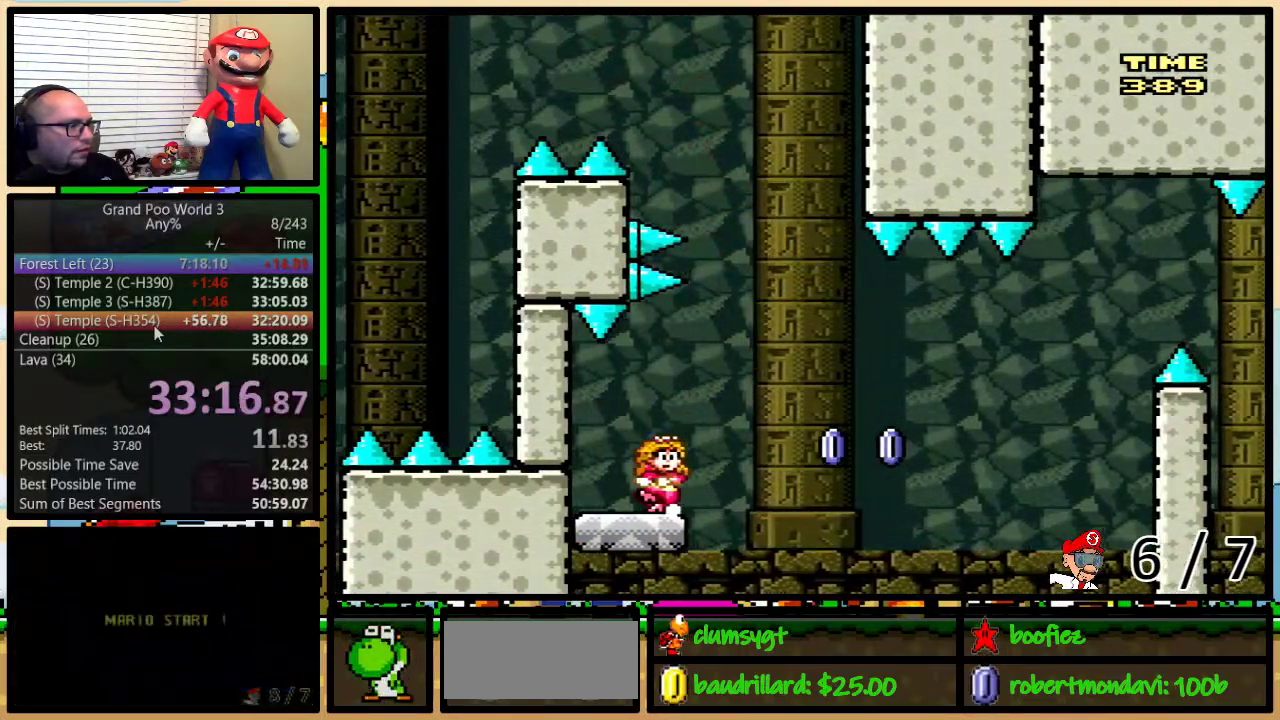
{"buttons": ["B", "Y", "DPAD_UP", "DPAD_RIGHT"], "events": [[83, "Y", "down"], [267, "DPAD_UP", "down"], [333, "B", "down"]]}
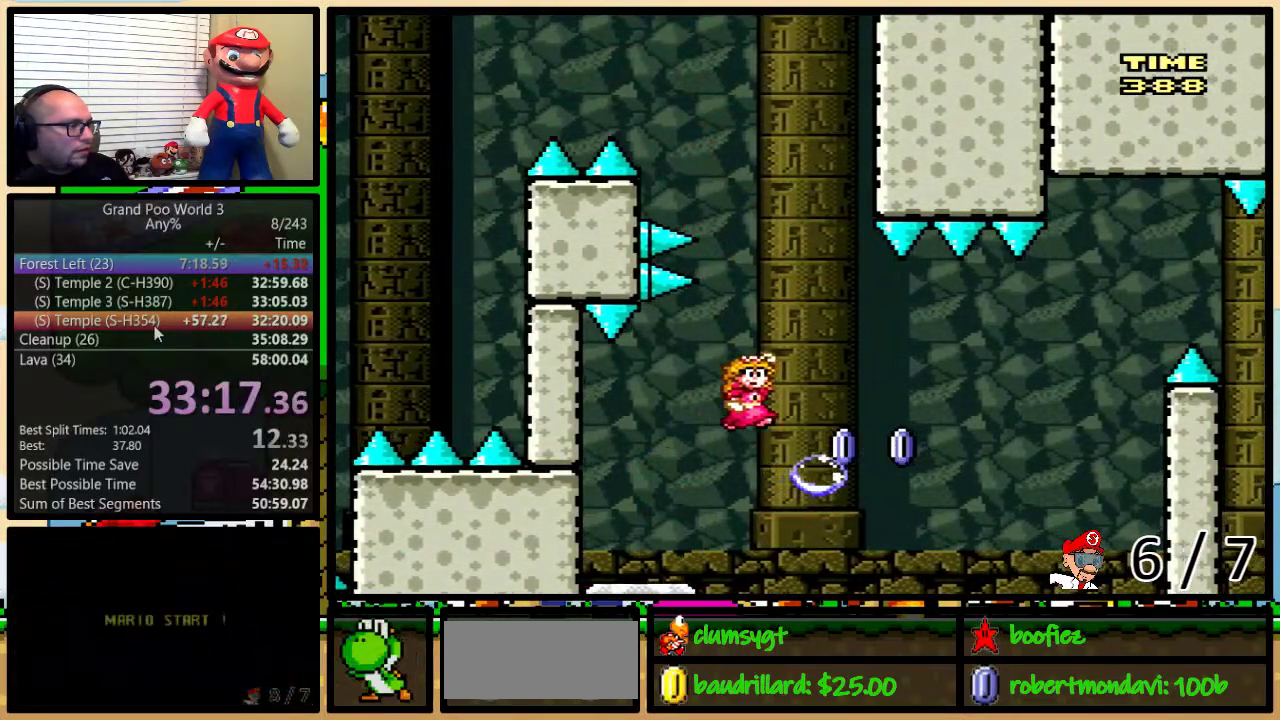
{"buttons": ["B", "Y", "DPAD_UP", "DPAD_RIGHT"], "events": [[84, "B", "up"], [234, "B", "down"]]}
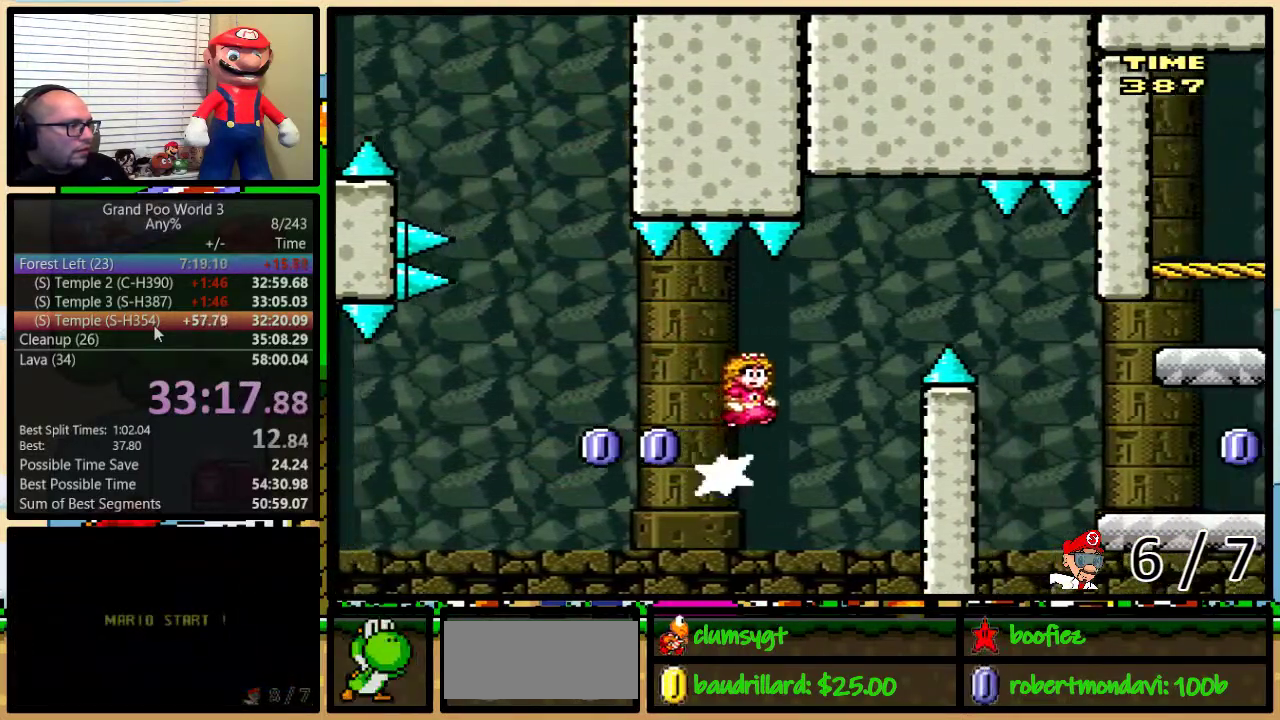
{"buttons": ["B", "Y", "DPAD_RIGHT"], "events": [[267, "B", "up"], [267, "DPAD_UP", "up"], [367, "B", "down"]]}
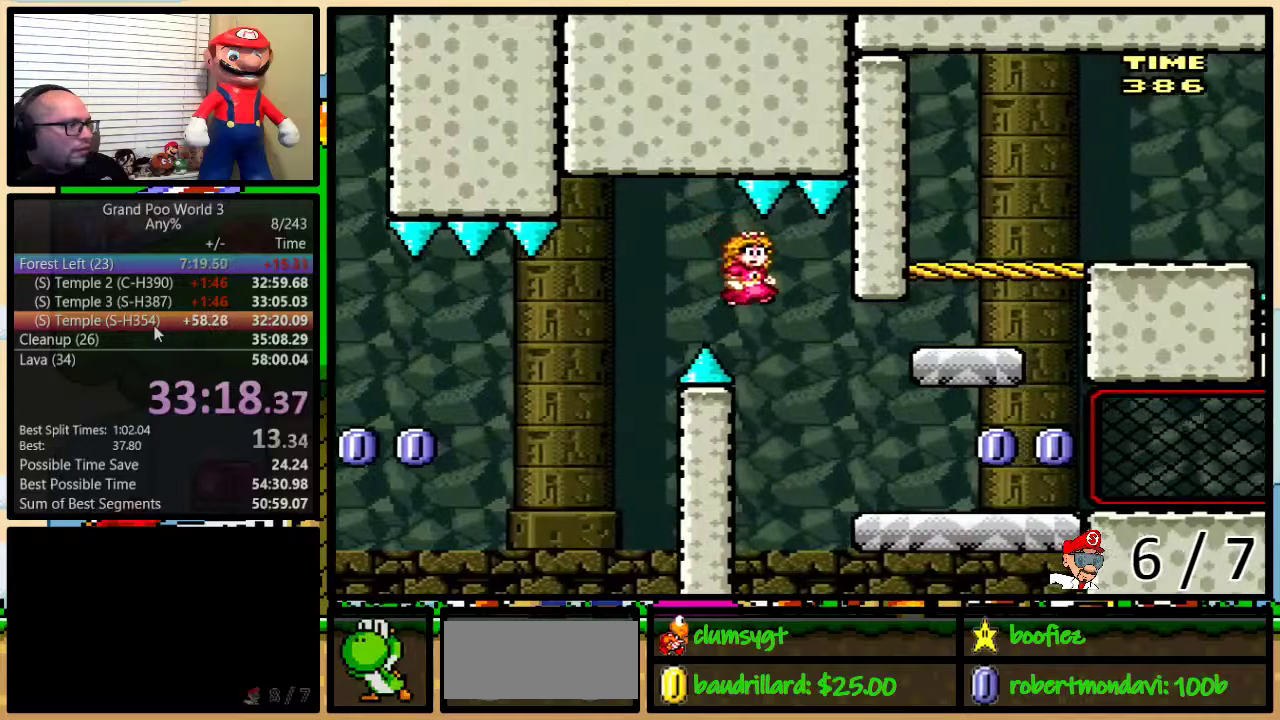
{"buttons": ["X", "DPAD_RIGHT"], "events": [[84, "B", "up"], [384, "X", "down"], [417, "Y", "up"]]}
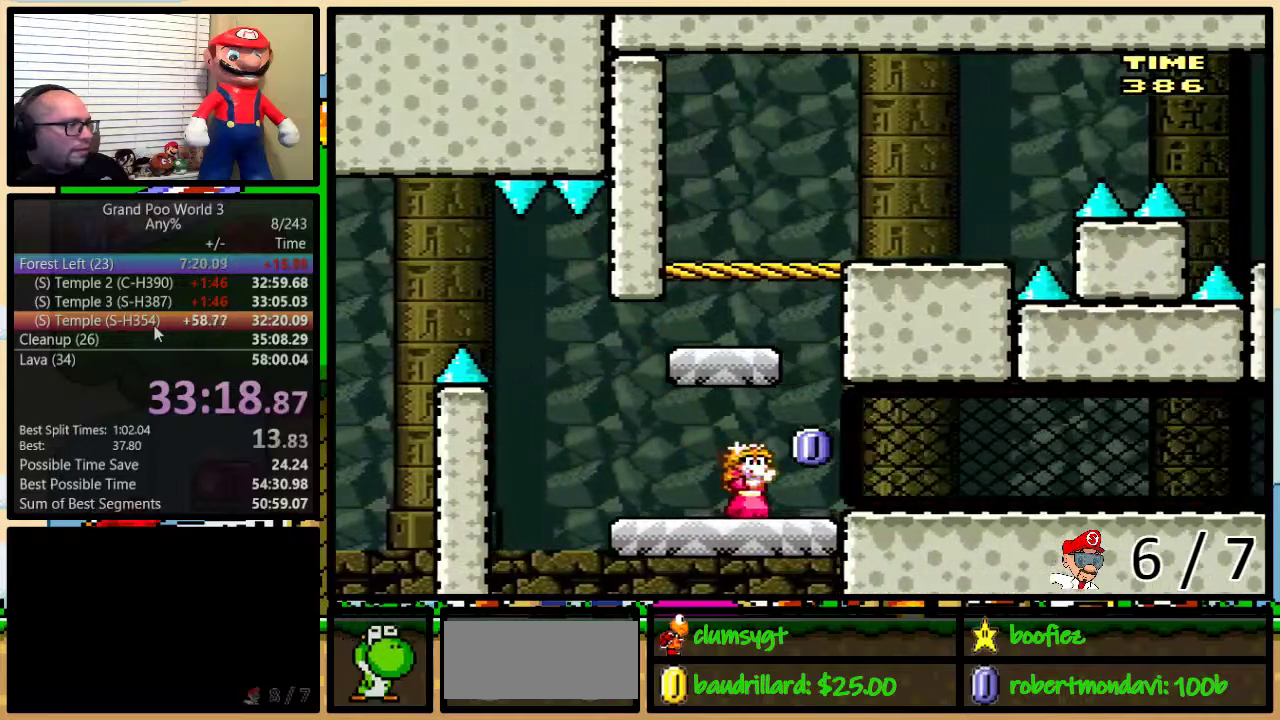
{"buttons": ["X", "DPAD_UP", "DPAD_RIGHT"], "events": [[17, "A", "down"], [50, "DPAD_LEFT", "down"], [50, "DPAD_RIGHT", "up"], [400, "A", "up"], [400, "DPAD_LEFT", "up"], [400, "DPAD_RIGHT", "down"], [500, "DPAD_UP", "down"]]}
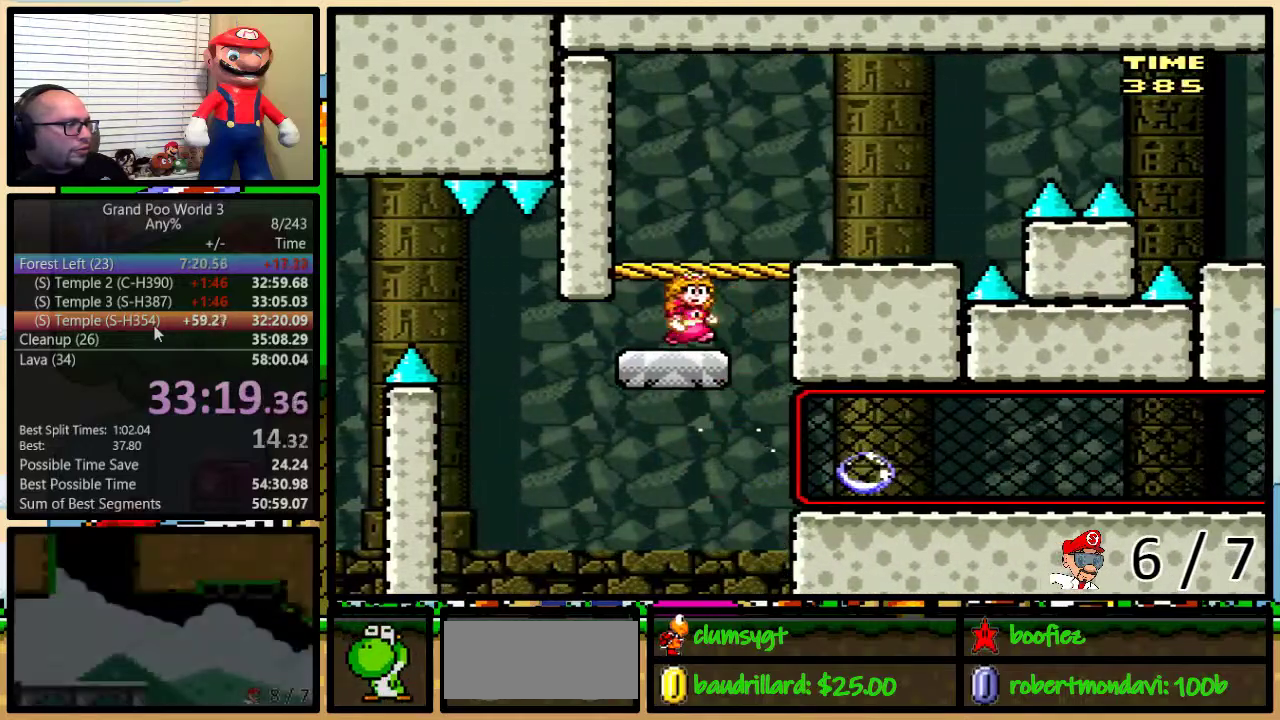
{"buttons": ["X", "DPAD_UP", "DPAD_RIGHT"], "events": [[34, "A", "down"], [167, "A", "up"], [167, "DPAD_UP", "up"], [334, "DPAD_UP", "down"]]}
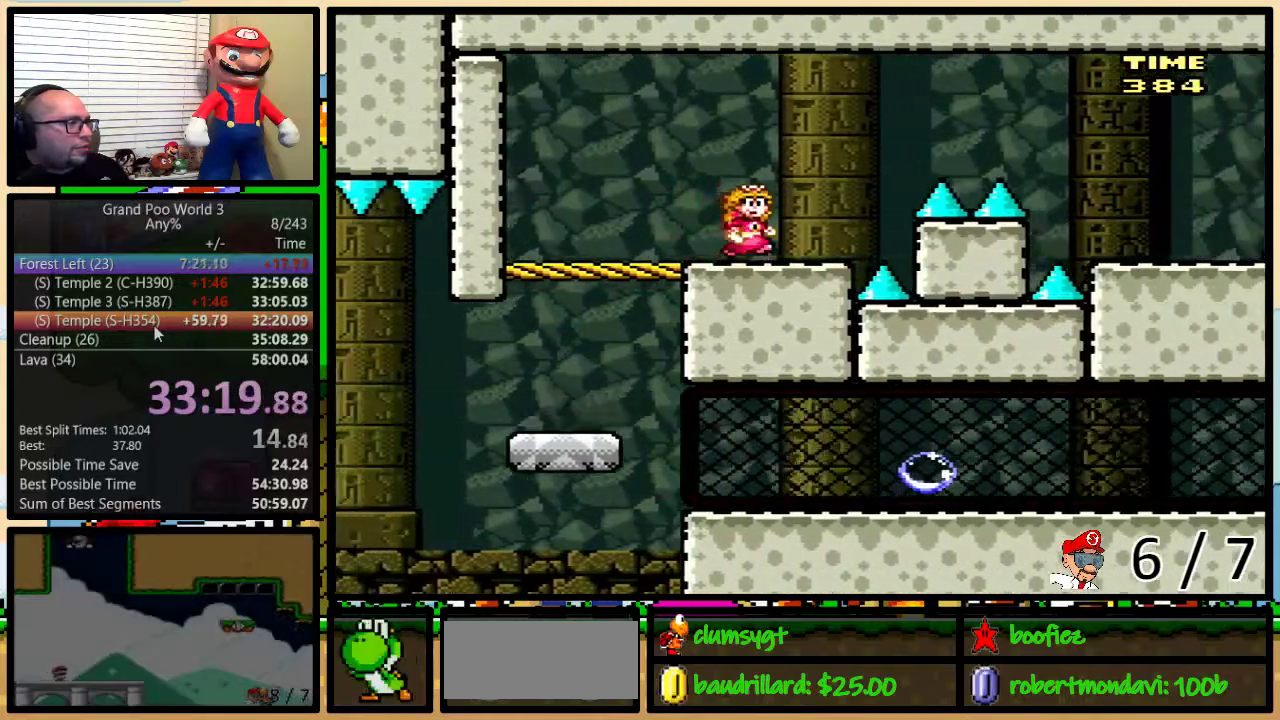
{"buttons": ["A", "X", "DPAD_UP", "DPAD_RIGHT"], "events": [[133, "A", "down"], [200, "A", "up"], [283, "A", "down"]]}
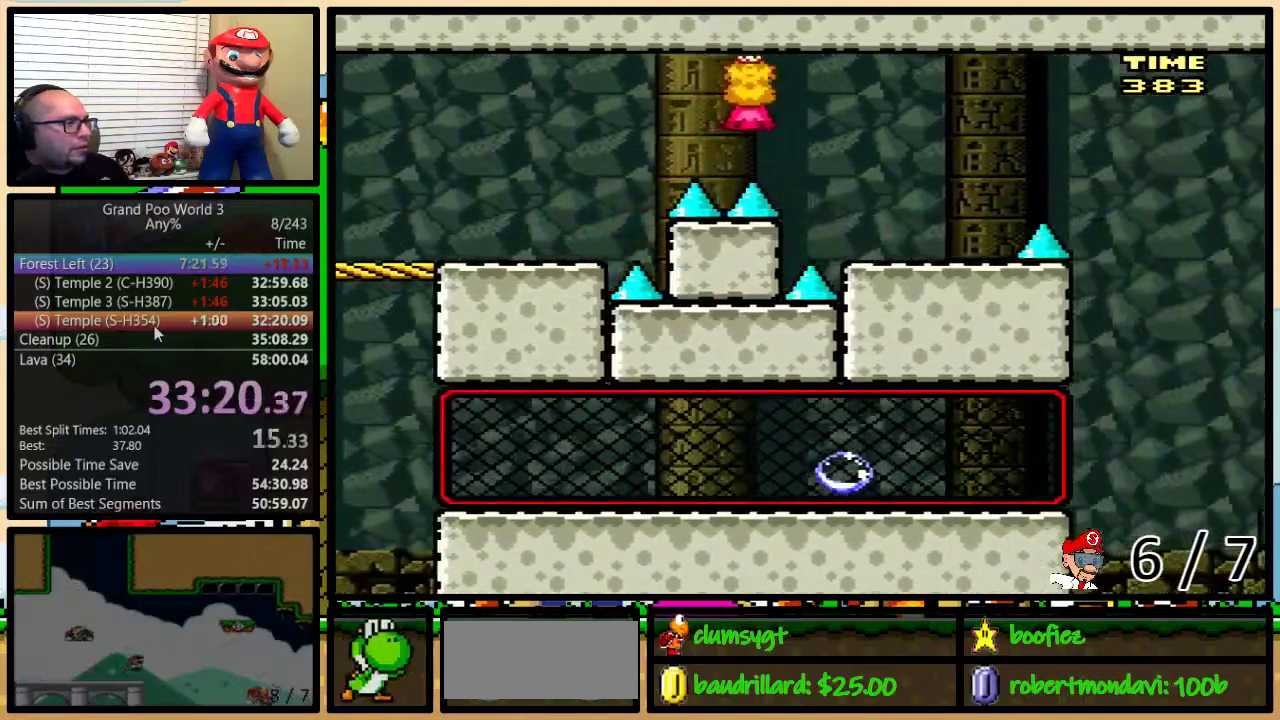
{"buttons": ["Y"], "events": [[184, "A", "up"], [217, "X", "up"], [217, "Y", "down"], [317, "DPAD_LEFT", "down"], [317, "DPAD_RIGHT", "up"], [317, "DPAD_UP", "up"], [434, "DPAD_LEFT", "up"]]}
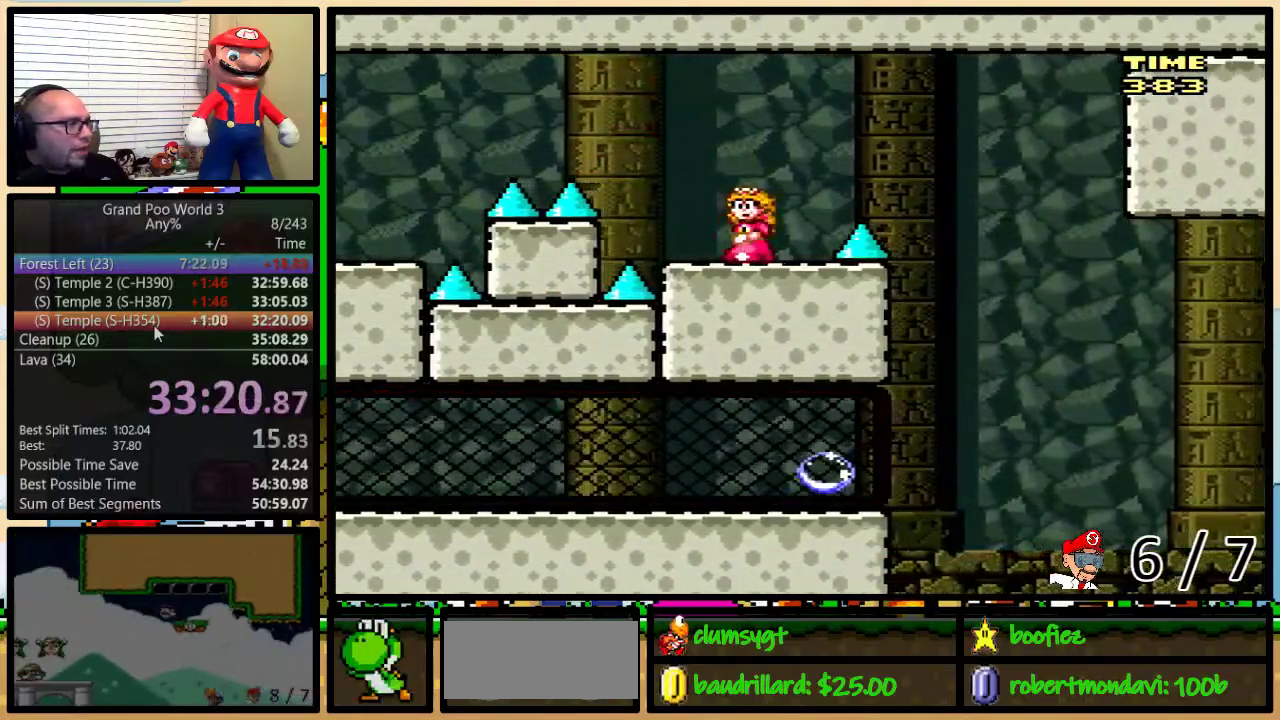
{"buttons": ["Y", "DPAD_UP", "DPAD_RIGHT"], "events": [[33, "DPAD_RIGHT", "down"], [33, "DPAD_UP", "down"], [217, "B", "down"], [333, "B", "up"]]}